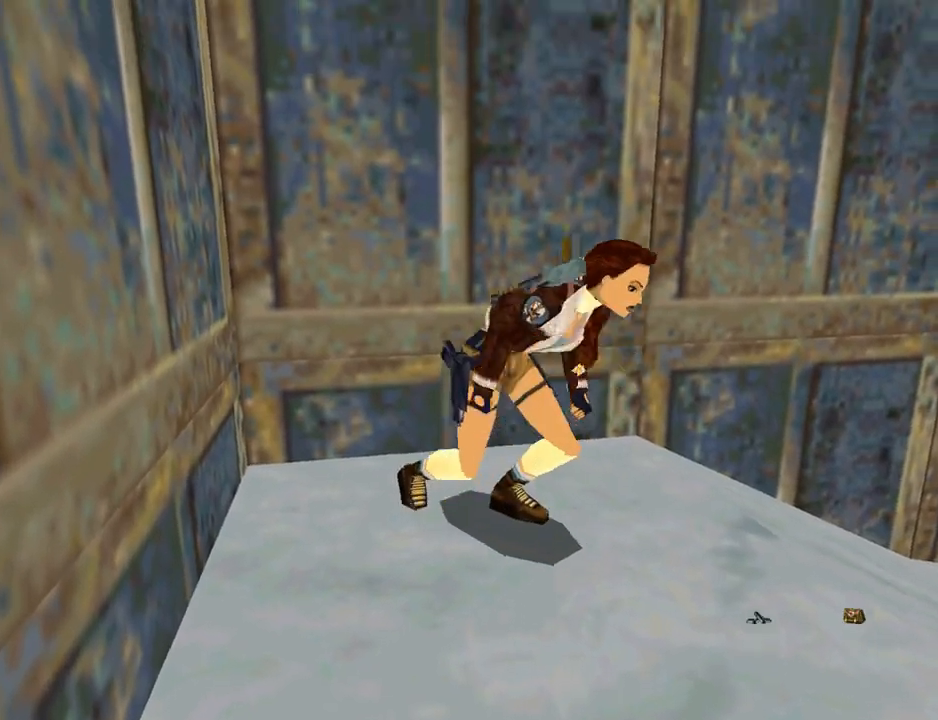
Gameplay with a controller (PlayStation layout); each line is a JSON object with the inputs held at the frame after it. "events" lists button and stick changes between this image and that frame as [ms after this image, input, new state], when the widget could be followed in between.
{"buttons": ["DPAD_UP", "DPAD_LEFT"], "left_stick": "center", "right_stick": "center", "events": [[100, "DPAD_LEFT", "up"], [233, "DPAD_LEFT", "down"]]}
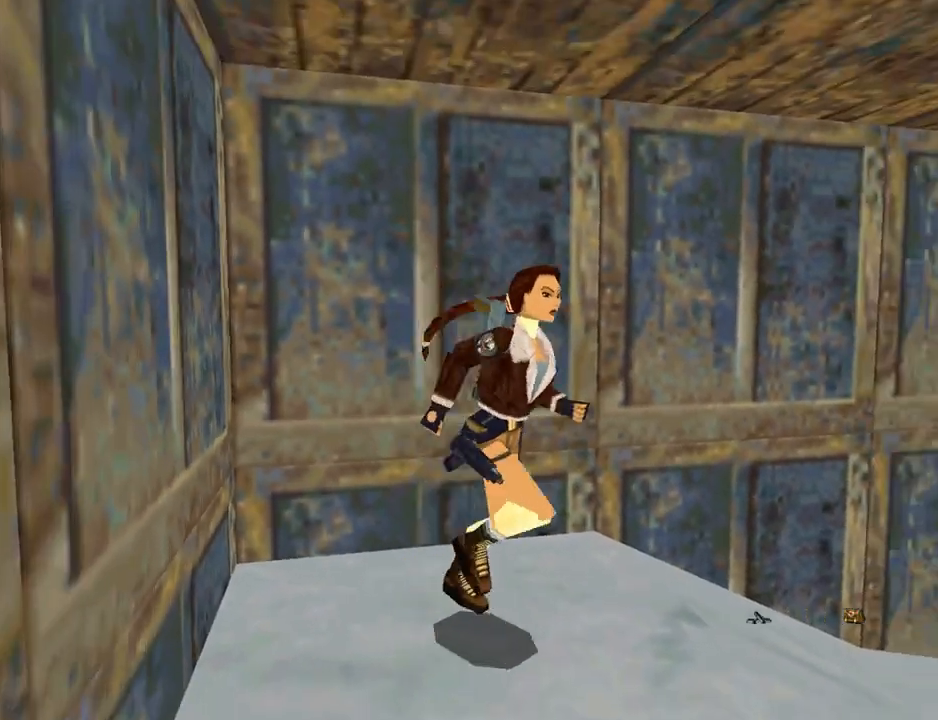
{"buttons": ["DPAD_UP", "DPAD_LEFT"], "left_stick": "center", "right_stick": "center", "events": []}
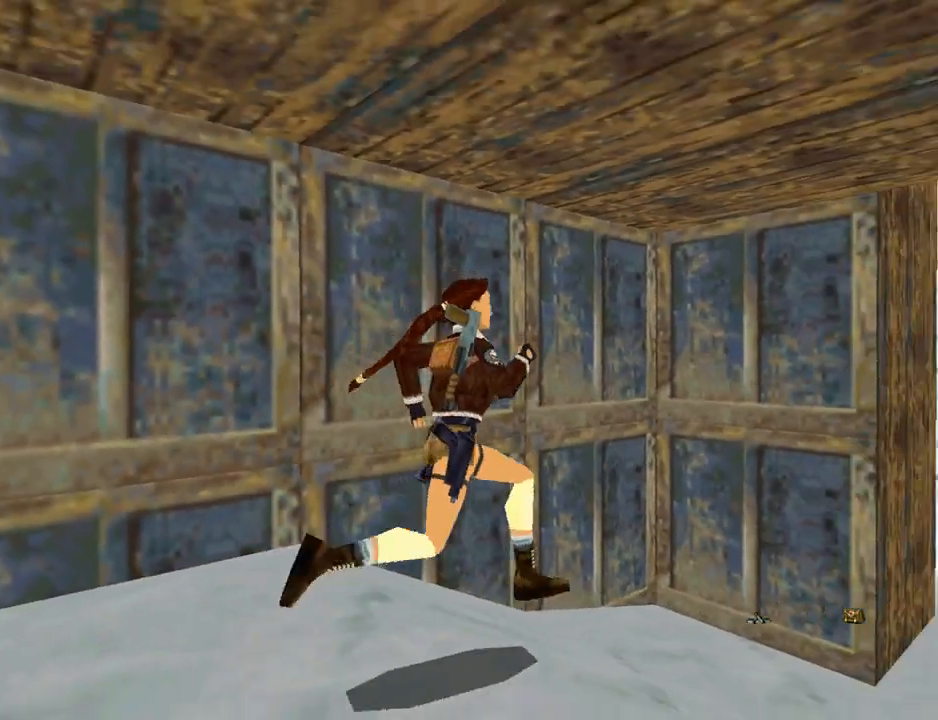
{"buttons": ["DPAD_UP", "DPAD_RIGHT"], "left_stick": "center", "right_stick": "center", "events": [[233, "DPAD_LEFT", "up"], [400, "DPAD_RIGHT", "down"]]}
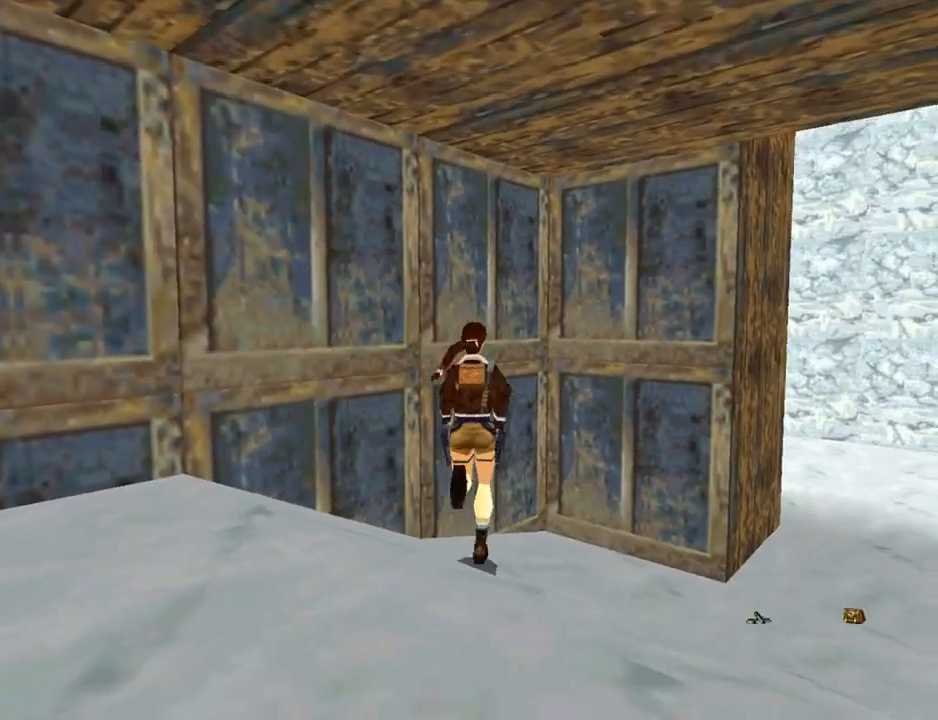
{"buttons": ["DPAD_RIGHT"], "left_stick": "center", "right_stick": "center", "events": [[100, "right_stick", "up"], [167, "DPAD_UP", "up"], [300, "right_stick", "center"]]}
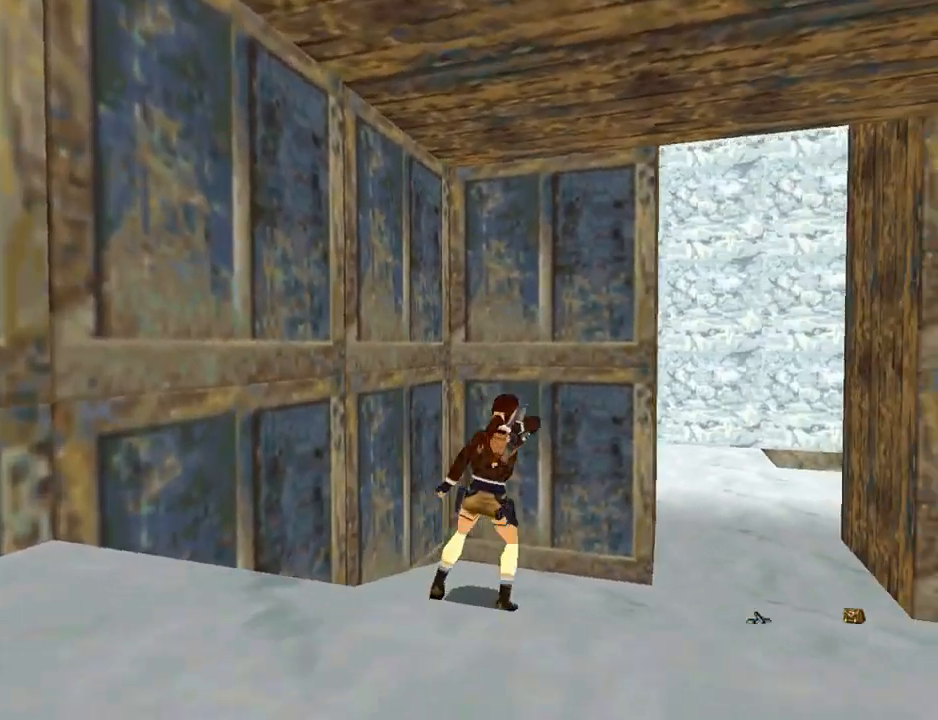
{"buttons": ["DPAD_UP"], "left_stick": "center", "right_stick": "center", "events": [[167, "DPAD_RIGHT", "up"], [333, "DPAD_UP", "down"]]}
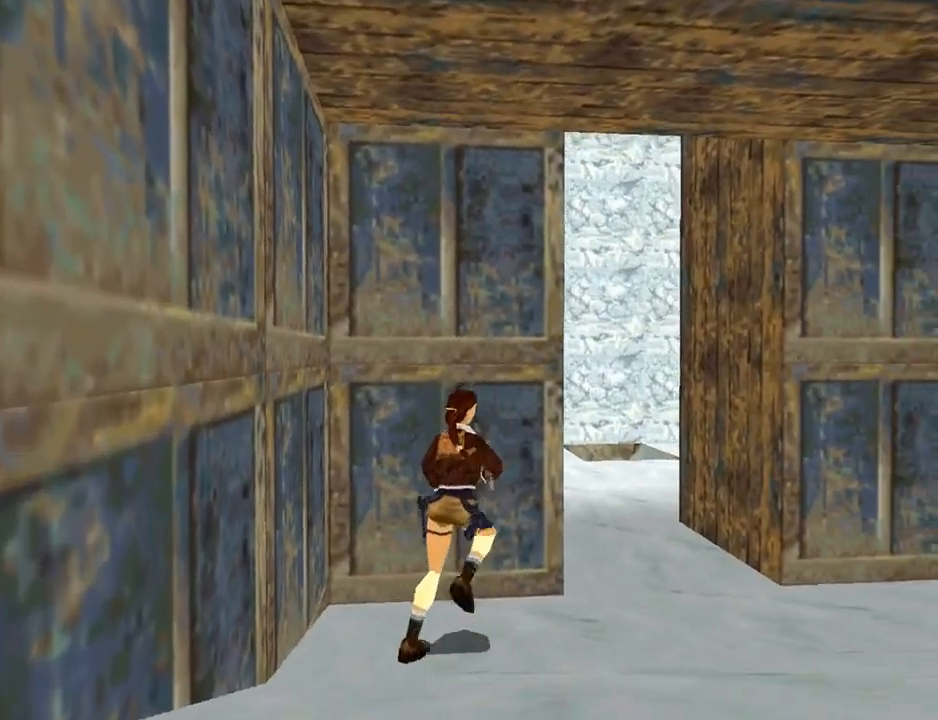
{"buttons": ["DPAD_UP", "DPAD_RIGHT"], "left_stick": "center", "right_stick": "center", "events": [[133, "right_stick", "right"], [367, "DPAD_RIGHT", "down"], [433, "right_stick", "center"]]}
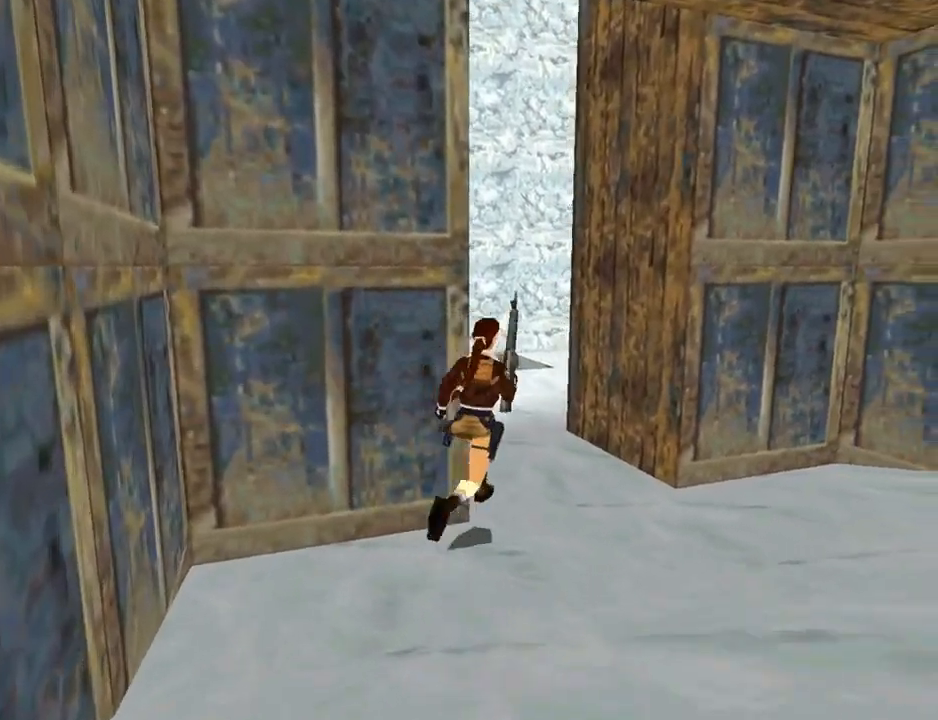
{"buttons": ["DPAD_UP", "DPAD_LEFT"], "left_stick": "center", "right_stick": "center", "events": [[33, "DPAD_RIGHT", "up"], [133, "DPAD_LEFT", "down"]]}
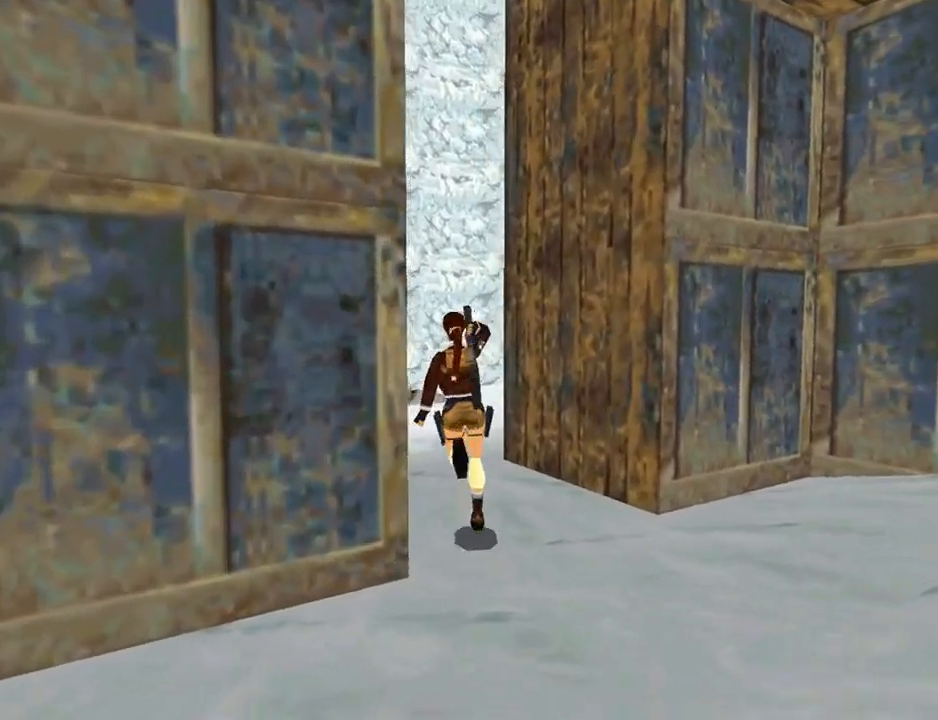
{"buttons": ["DPAD_UP"], "left_stick": "center", "right_stick": "right", "events": [[333, "right_stick", "right"], [433, "DPAD_LEFT", "up"]]}
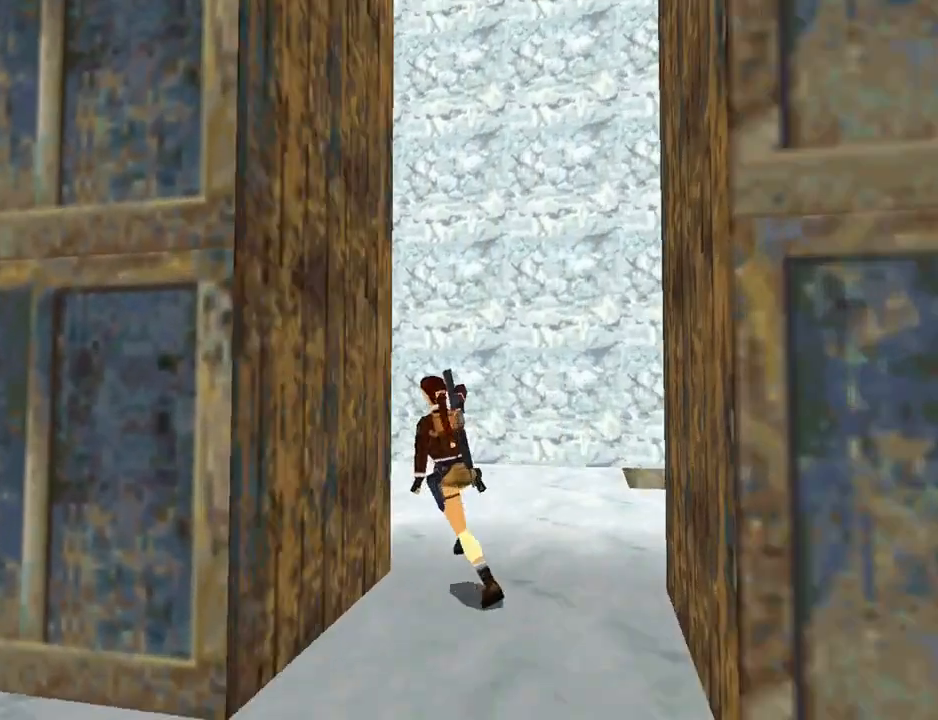
{"buttons": ["DPAD_UP"], "left_stick": "center", "right_stick": "center", "events": [[267, "right_stick", "center"]]}
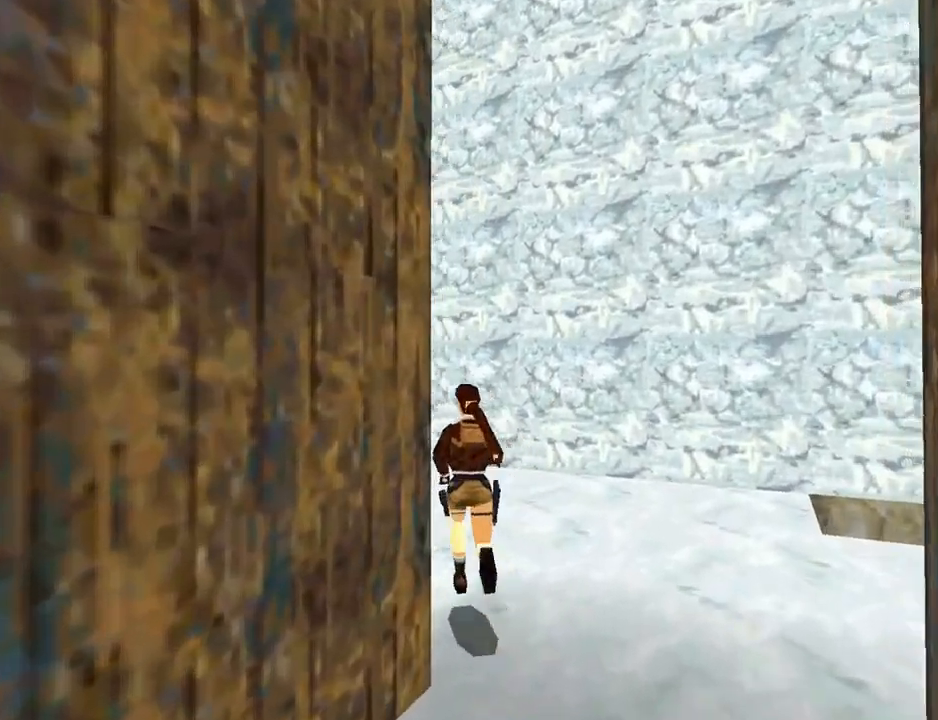
{"buttons": ["DPAD_UP", "DPAD_LEFT"], "left_stick": "center", "right_stick": "center", "events": [[33, "DPAD_LEFT", "down"]]}
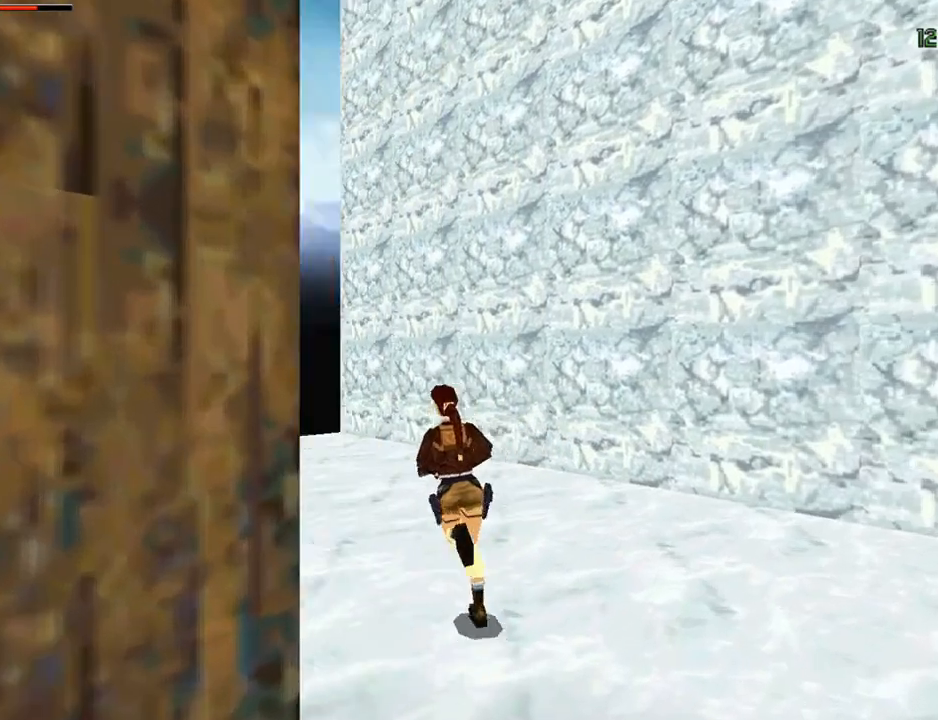
{"buttons": ["DPAD_UP", "DPAD_LEFT"], "left_stick": "center", "right_stick": "center", "events": [[100, "right_stick", "down"], [133, "DPAD_LEFT", "up"], [300, "right_stick", "center"], [467, "DPAD_LEFT", "down"]]}
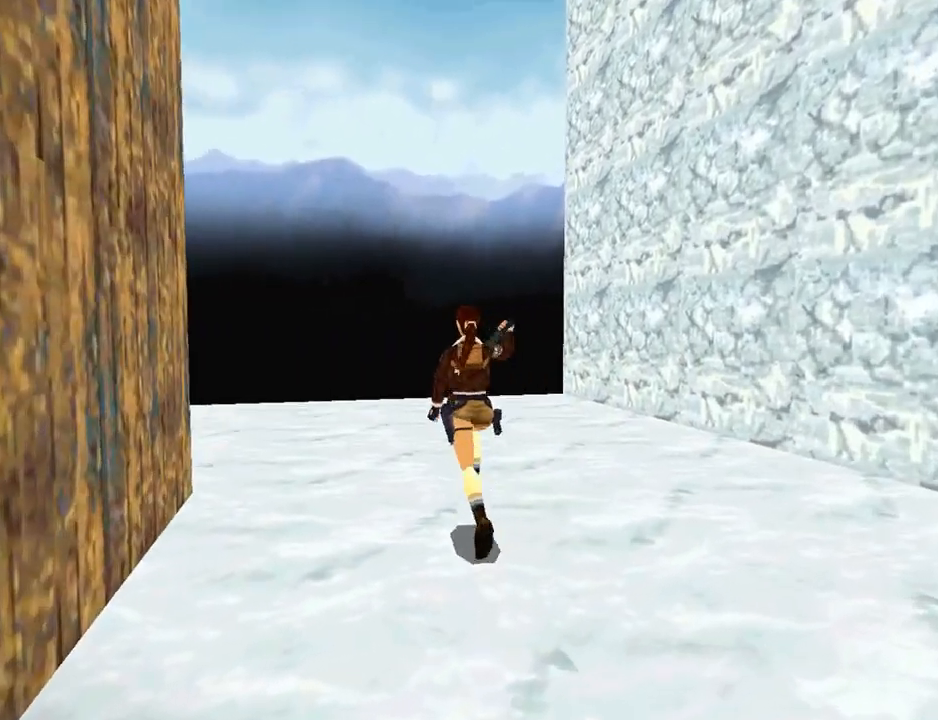
{"buttons": ["DPAD_UP", "DPAD_LEFT"], "left_stick": "center", "right_stick": "center", "events": []}
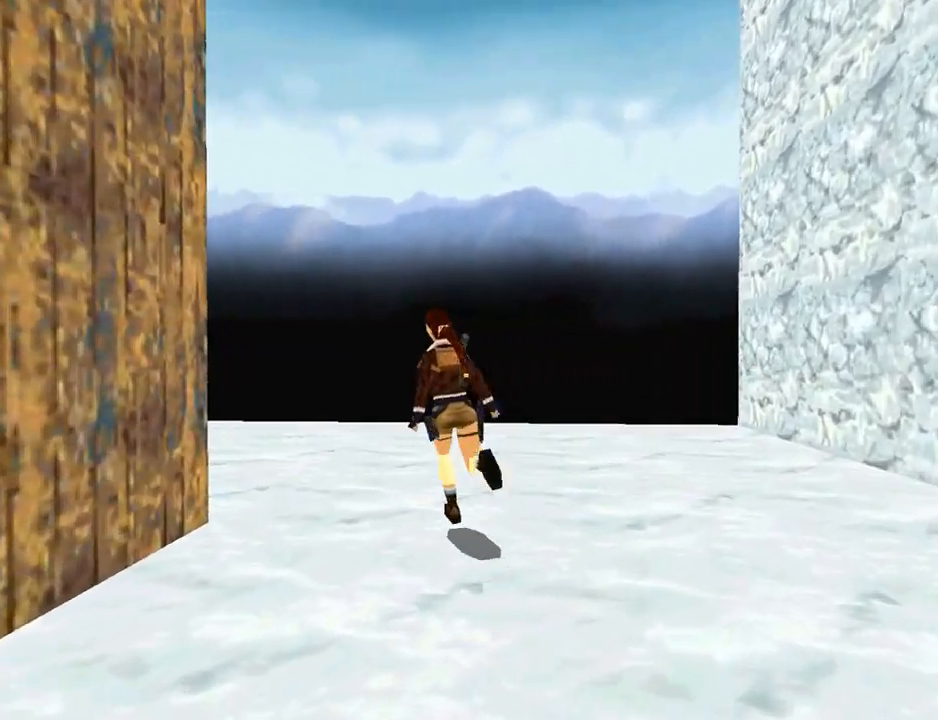
{"buttons": ["DPAD_UP", "DPAD_LEFT"], "left_stick": "center", "right_stick": "center", "events": [[200, "DPAD_LEFT", "up"], [433, "DPAD_LEFT", "down"]]}
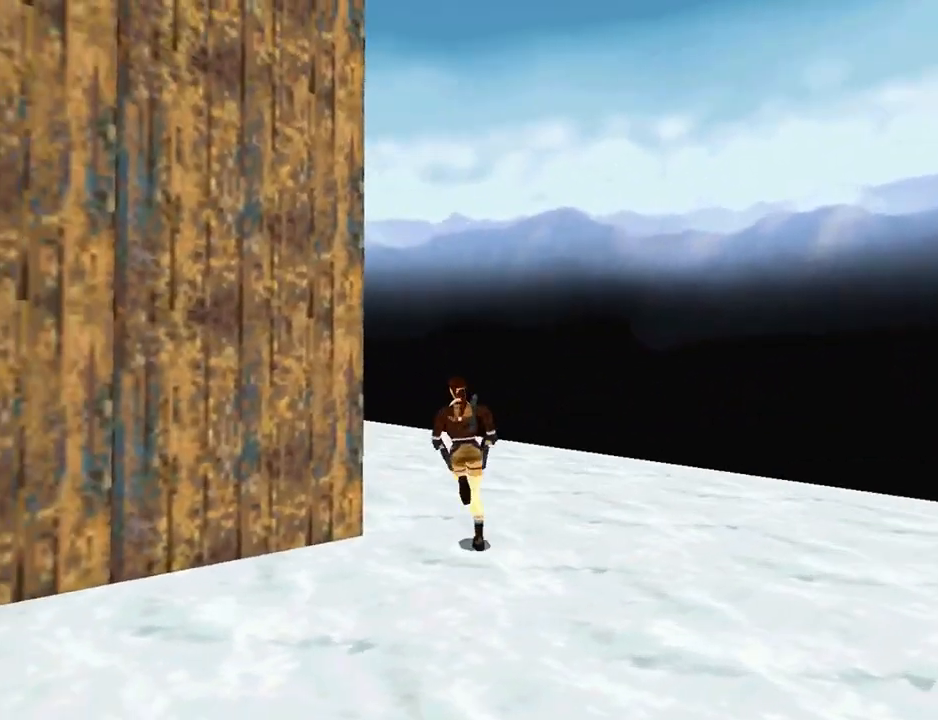
{"buttons": ["SQUARE", "DPAD_UP"], "left_stick": "center", "right_stick": "center", "events": [[300, "DPAD_LEFT", "up"], [300, "SQUARE", "down"]]}
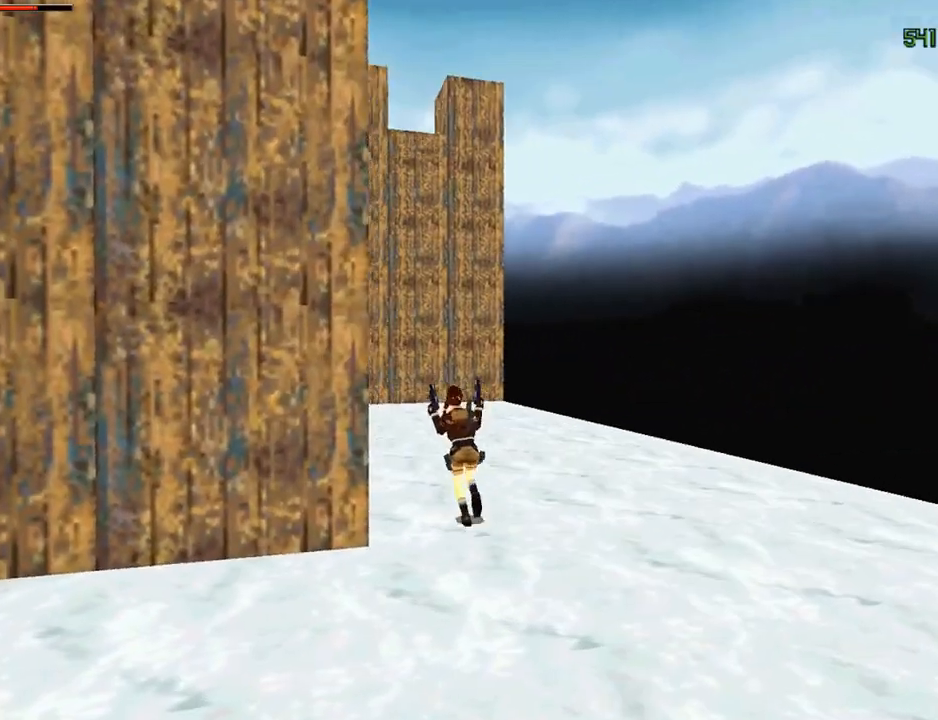
{"buttons": ["DPAD_UP"], "left_stick": "center", "right_stick": "center", "events": [[133, "SQUARE", "up"], [200, "DPAD_LEFT", "down"], [500, "DPAD_LEFT", "up"]]}
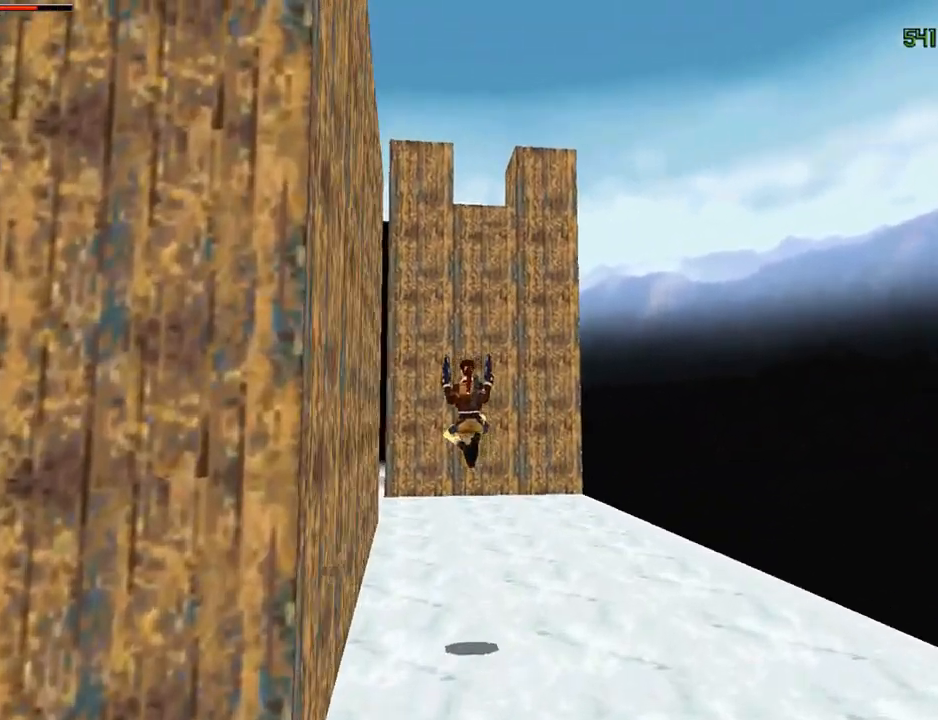
{"buttons": ["DPAD_UP"], "left_stick": "center", "right_stick": "center", "events": [[133, "right_stick", "left"], [500, "right_stick", "center"]]}
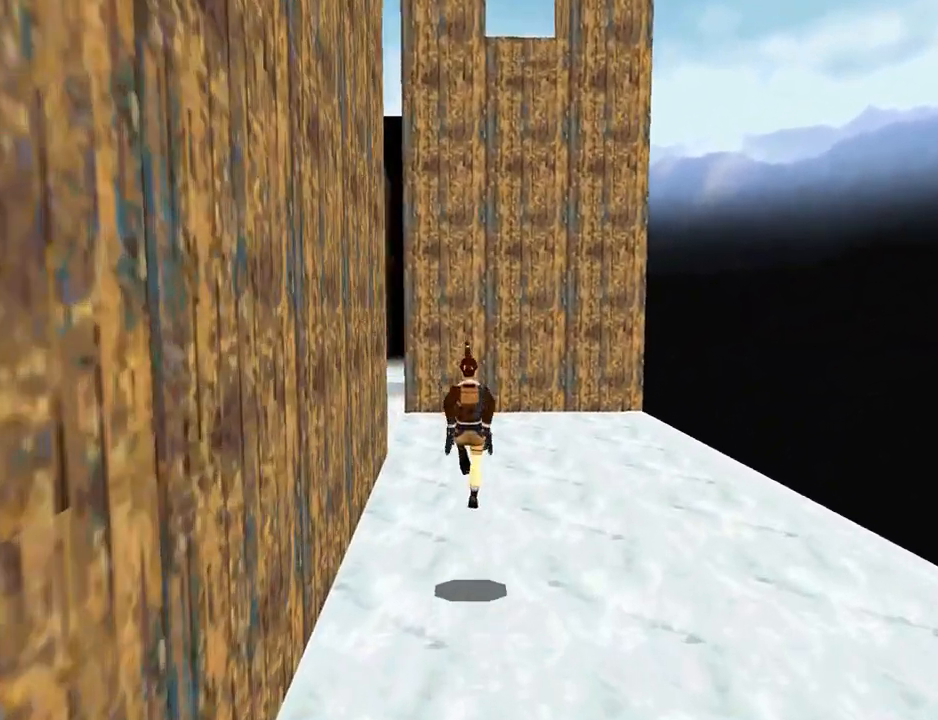
{"buttons": ["DPAD_UP", "DPAD_LEFT"], "left_stick": "center", "right_stick": "center", "events": [[300, "DPAD_LEFT", "down"]]}
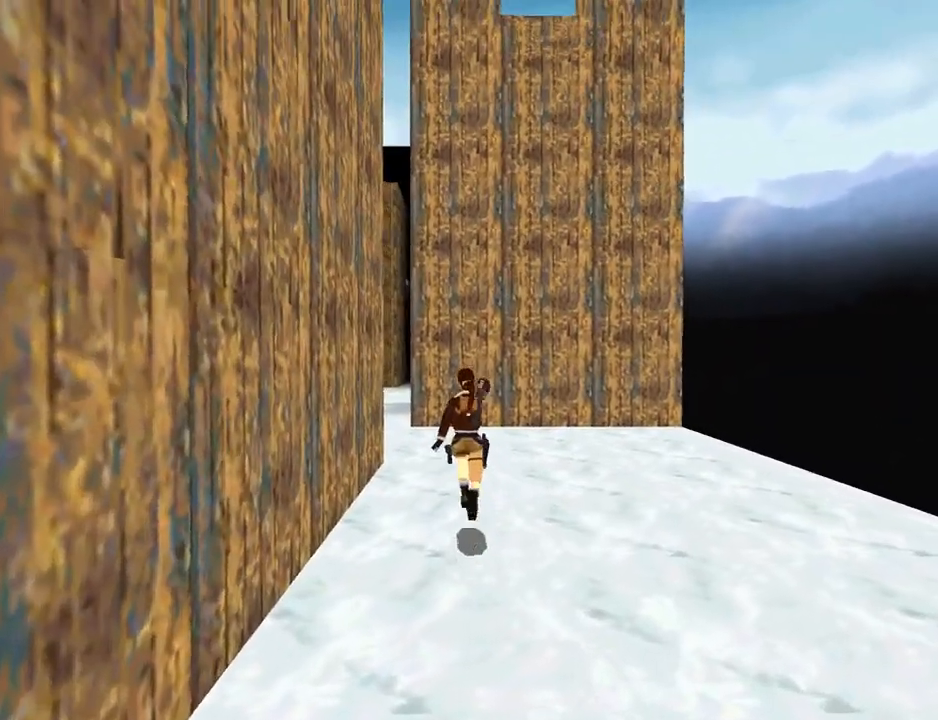
{"buttons": ["SQUARE", "DPAD_UP"], "left_stick": "center", "right_stick": "center", "events": [[267, "DPAD_LEFT", "up"], [333, "SQUARE", "down"]]}
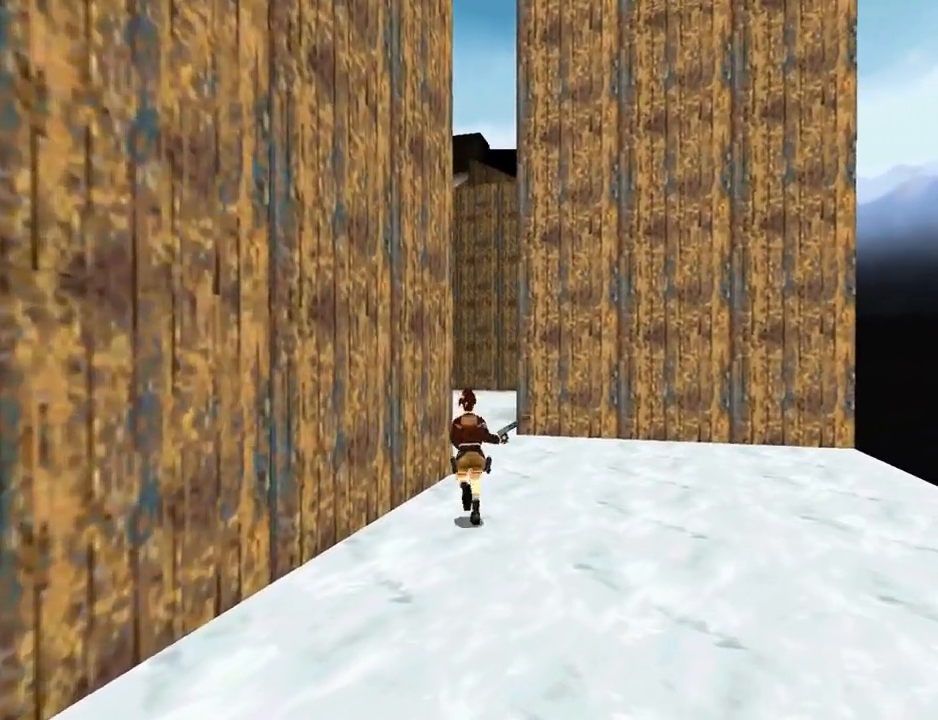
{"buttons": ["DPAD_UP"], "left_stick": "center", "right_stick": "center", "events": [[233, "SQUARE", "up"]]}
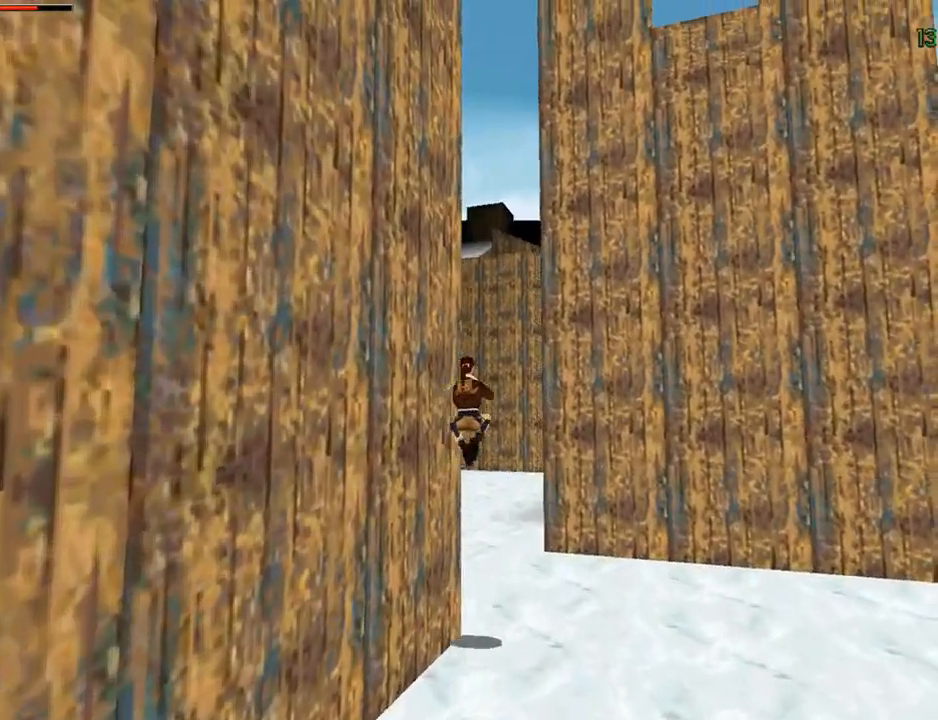
{"buttons": ["DPAD_UP", "DPAD_LEFT"], "left_stick": "center", "right_stick": "center", "events": [[100, "right_stick", "up"], [233, "right_stick", "up-right"], [333, "right_stick", "center"], [467, "DPAD_LEFT", "down"]]}
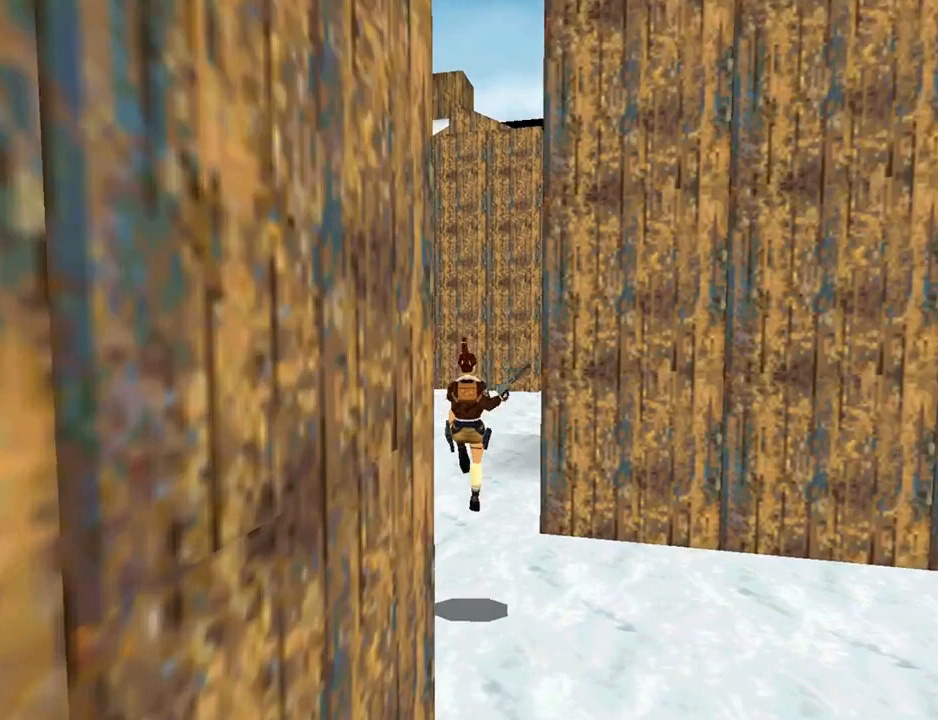
{"buttons": ["DPAD_UP"], "left_stick": "center", "right_stick": "center", "events": [[200, "DPAD_LEFT", "up"]]}
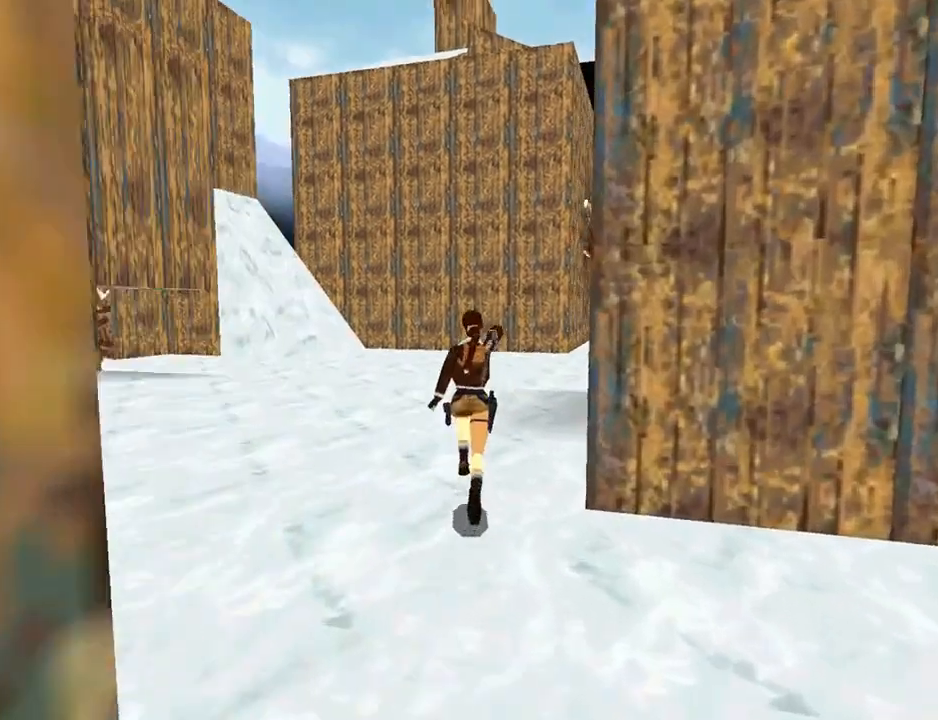
{"buttons": ["DPAD_UP"], "left_stick": "center", "right_stick": "center", "events": [[67, "DPAD_LEFT", "down"], [267, "DPAD_LEFT", "up"]]}
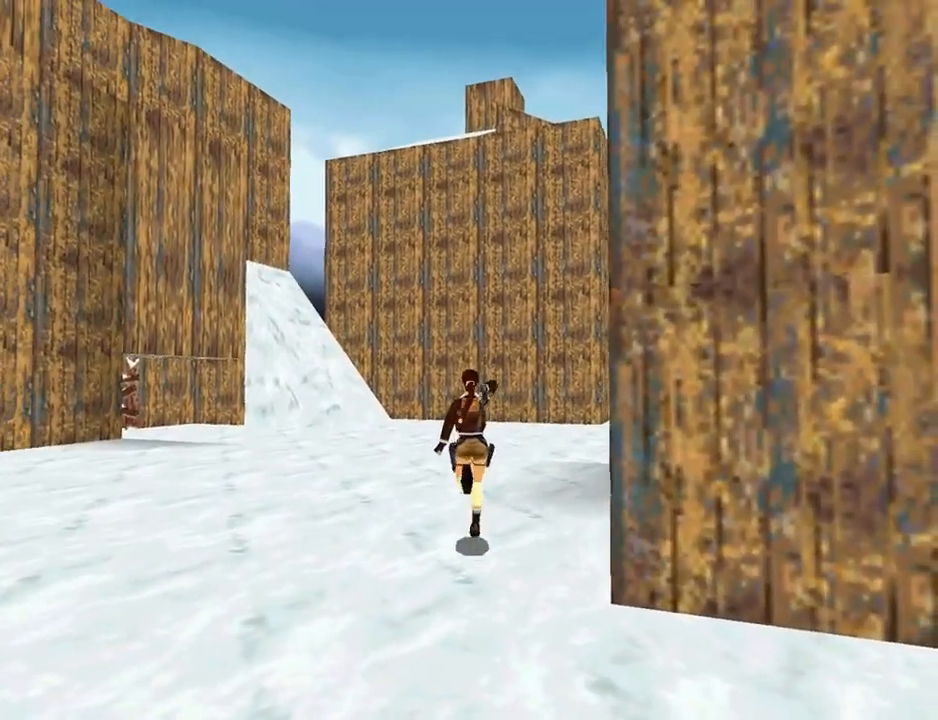
{"buttons": ["DPAD_UP"], "left_stick": "center", "right_stick": "center", "events": []}
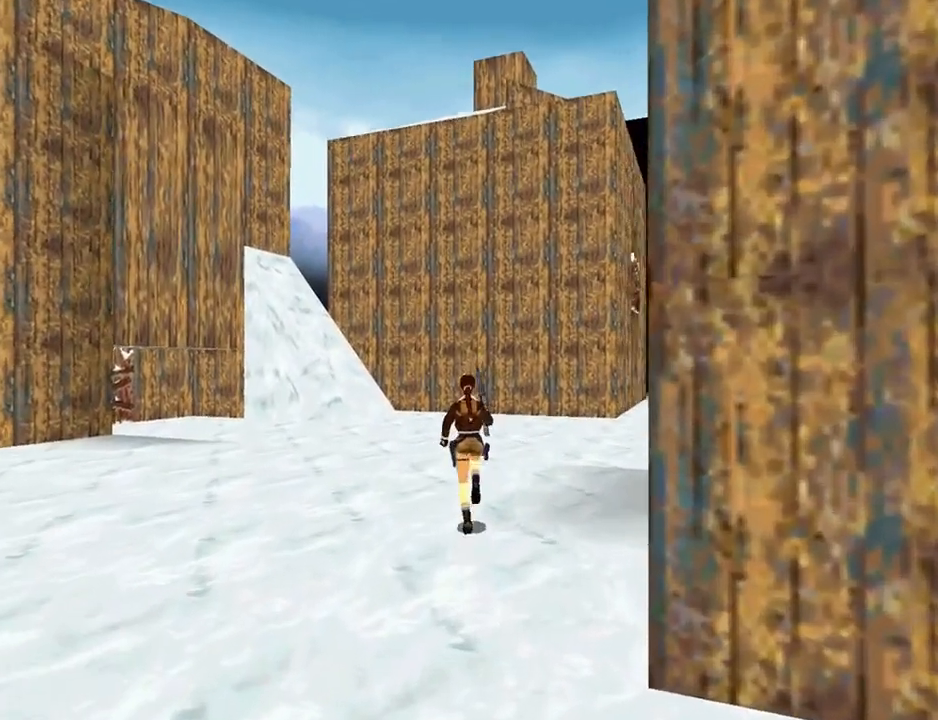
{"buttons": [], "left_stick": "center", "right_stick": "center", "events": [[200, "DPAD_UP", "up"]]}
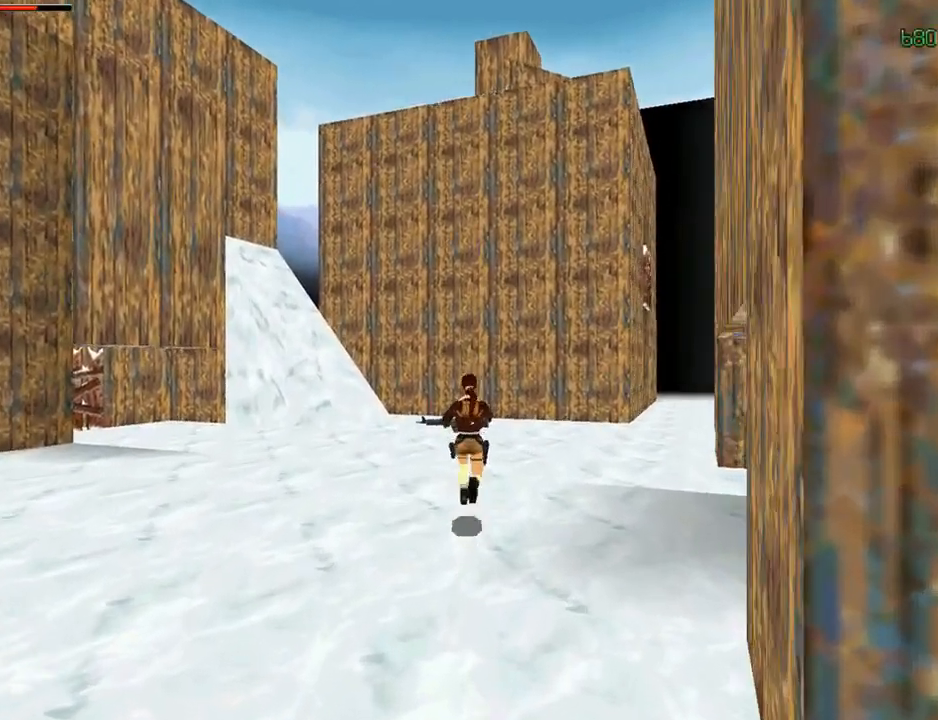
{"buttons": [], "left_stick": "right", "right_stick": "center", "events": [[167, "left_stick", "right"]]}
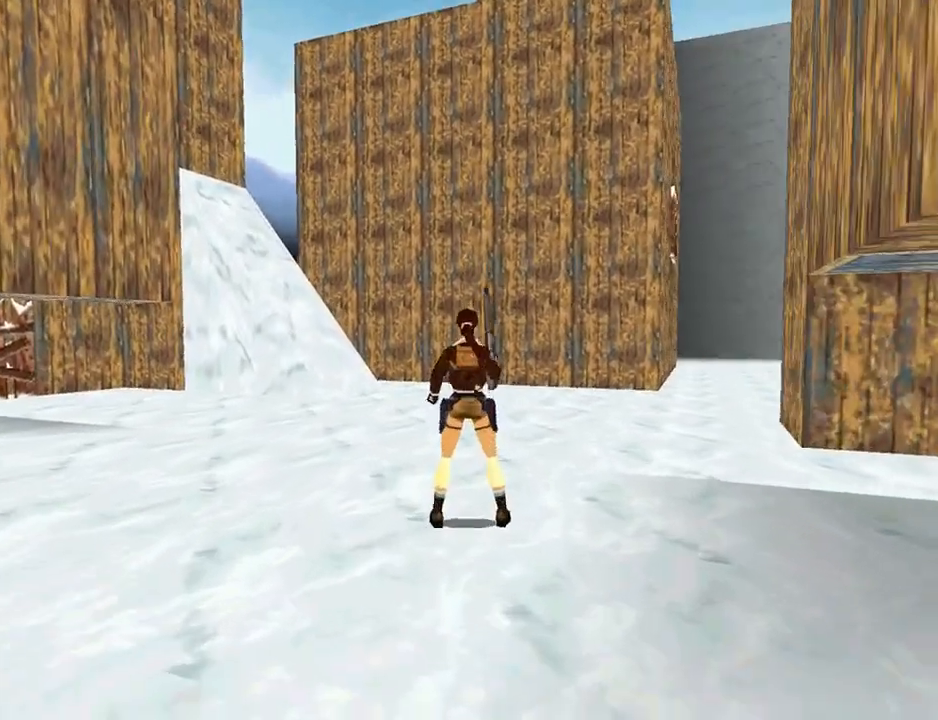
{"buttons": [], "left_stick": "left", "right_stick": "center", "events": [[33, "left_stick", "center"], [233, "left_stick", "left"]]}
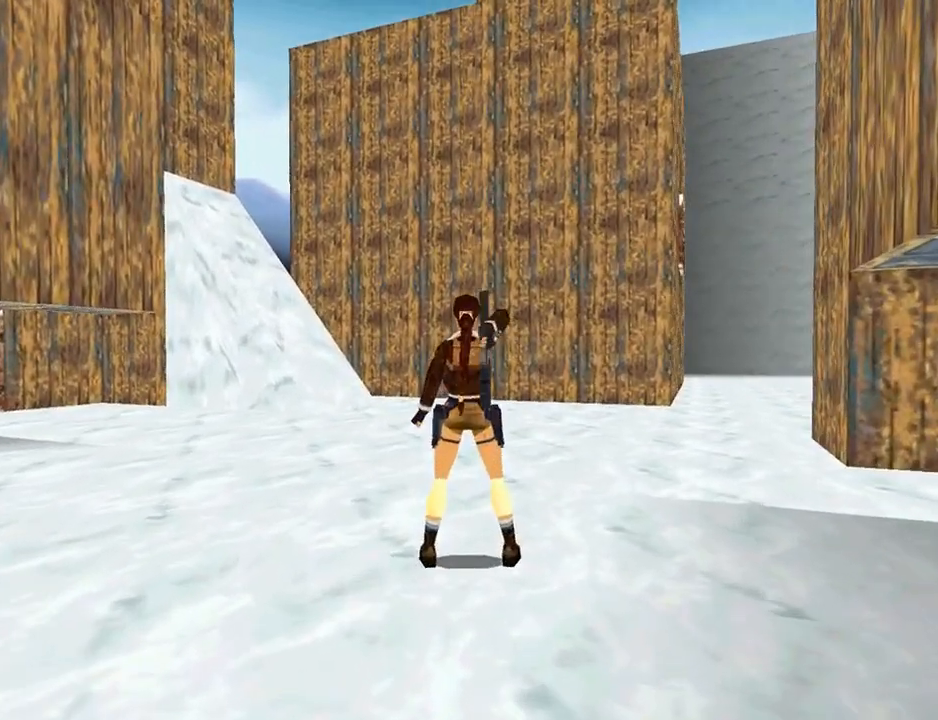
{"buttons": [], "left_stick": "center", "right_stick": "center", "events": [[133, "left_stick", "center"]]}
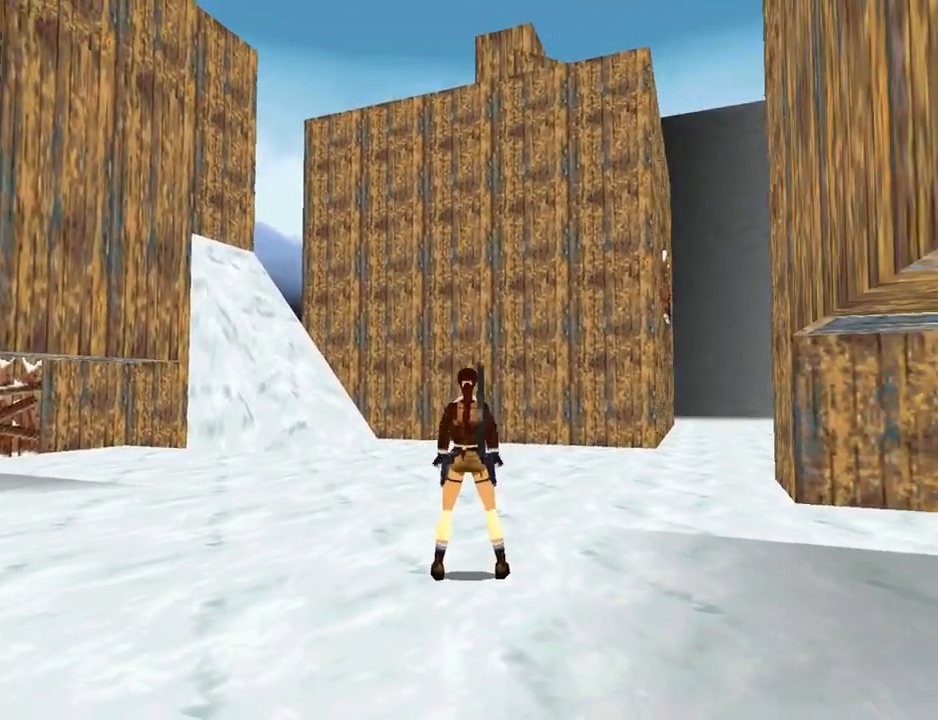
{"buttons": [], "left_stick": "center", "right_stick": "center", "events": []}
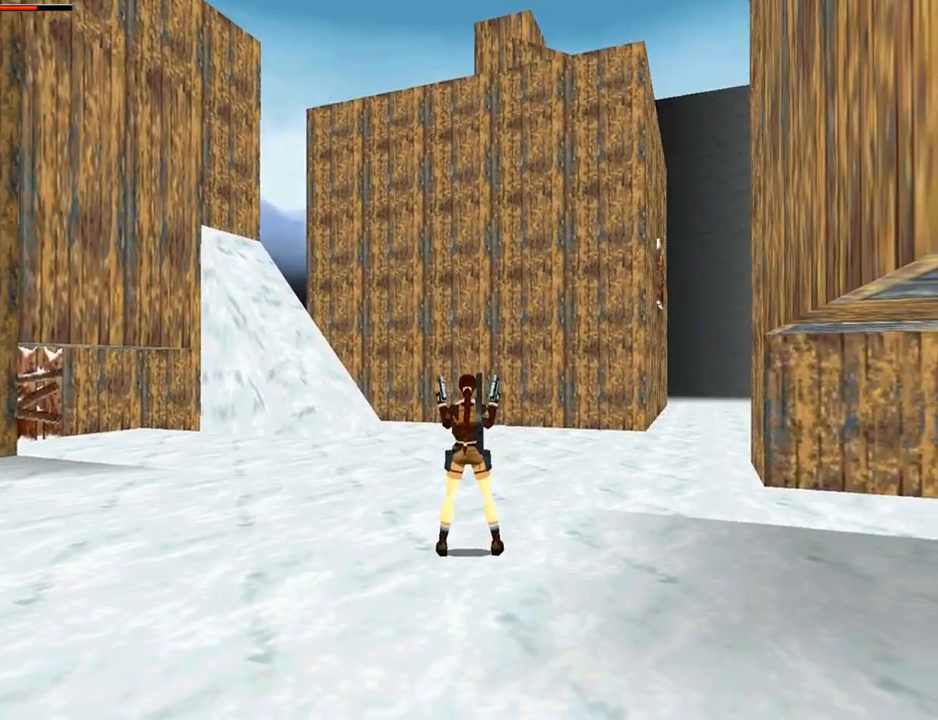
{"buttons": [], "left_stick": "center", "right_stick": "center", "events": [[133, "left_stick", "left"], [300, "left_stick", "center"]]}
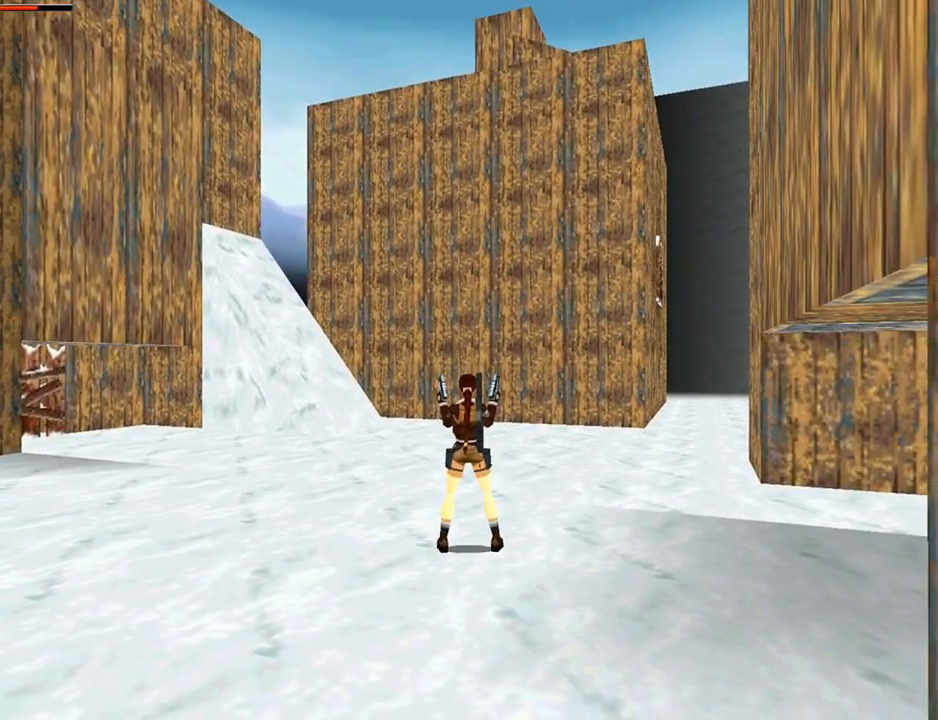
{"buttons": [], "left_stick": "down", "right_stick": "center", "events": [[33, "left_stick", "down-left"], [167, "left_stick", "center"], [367, "left_stick", "down"]]}